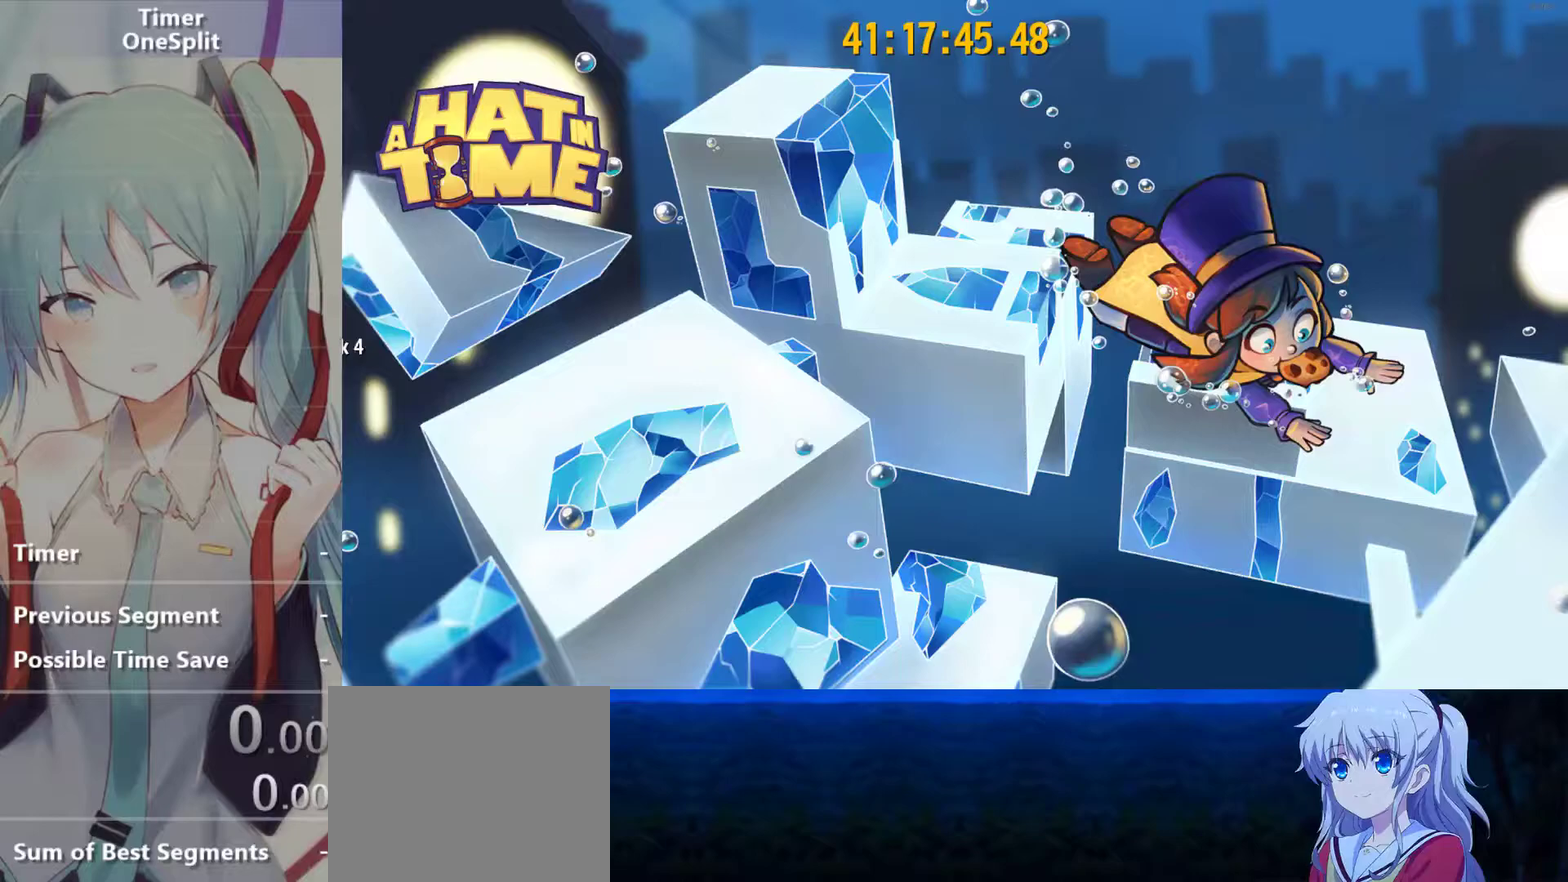
Gameplay with a controller (PlayStation layout); each line is a JSON object with the inputs held at the frame after it. "events" lists button and stick changes between this image and that frame as [ms after this image, input, new state], when the widget could be followed in between.
{"buttons": [], "left_stick": "center", "right_stick": "center", "events": [[83, "left_stick", "center"]]}
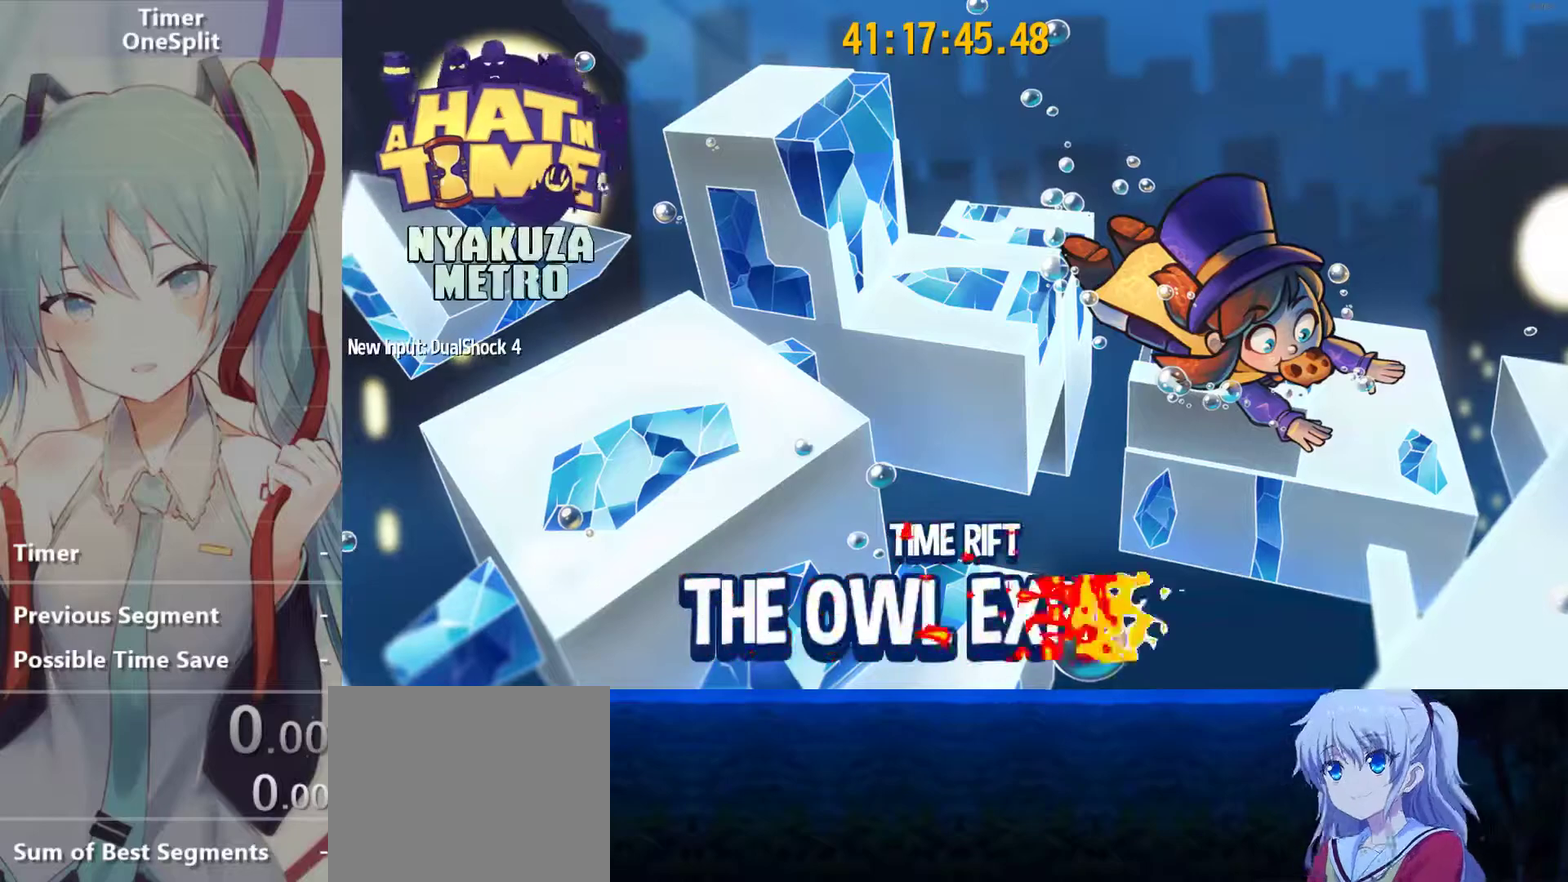
{"buttons": [], "left_stick": "center", "right_stick": "center", "events": []}
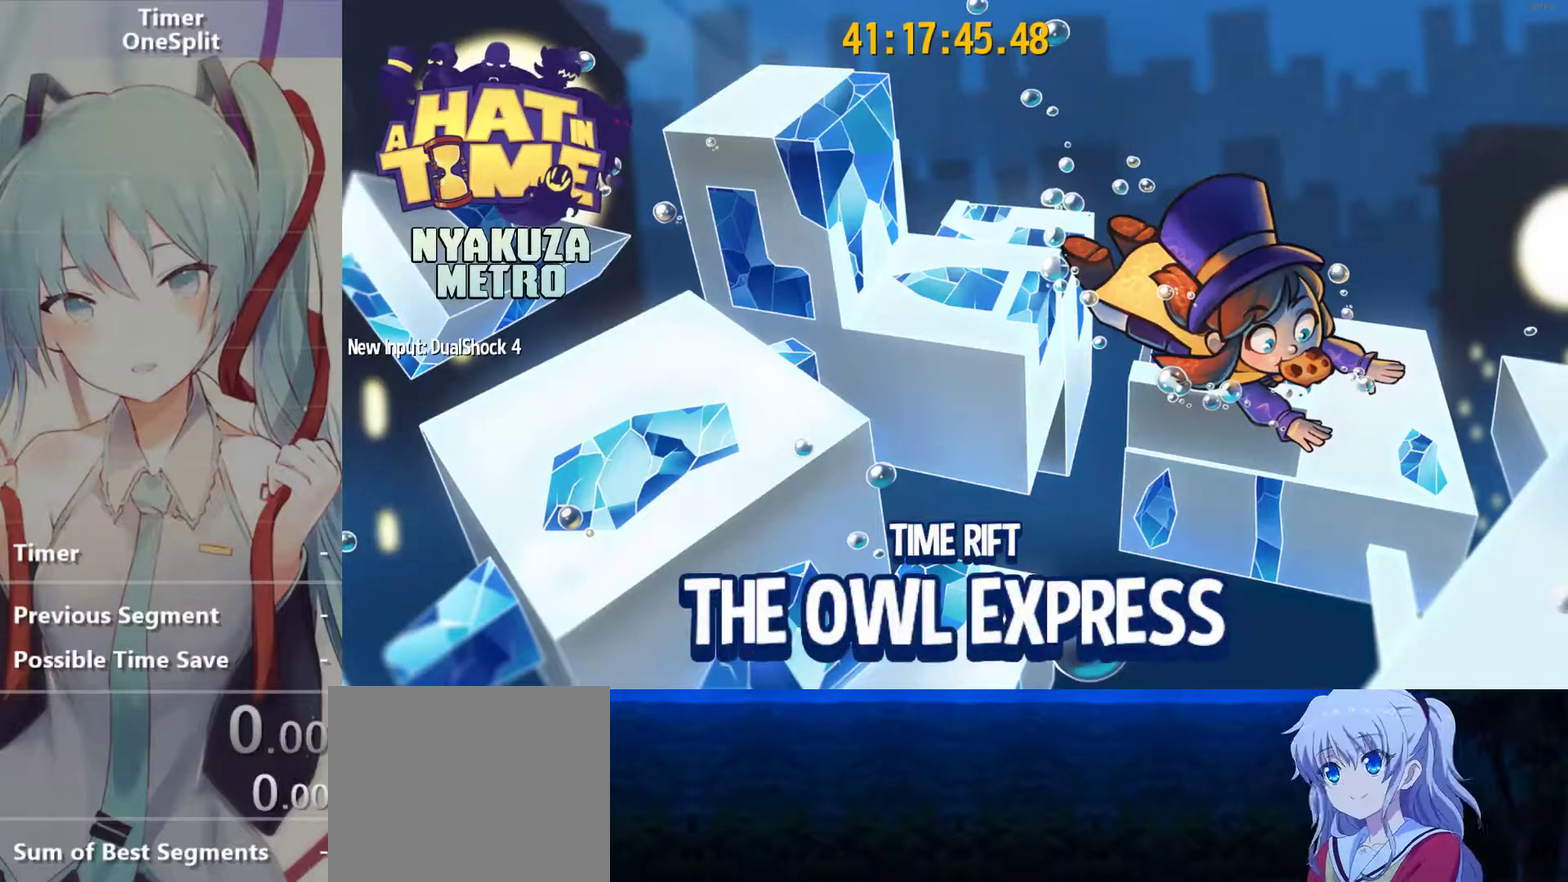
{"buttons": [], "left_stick": "center", "right_stick": "center", "events": []}
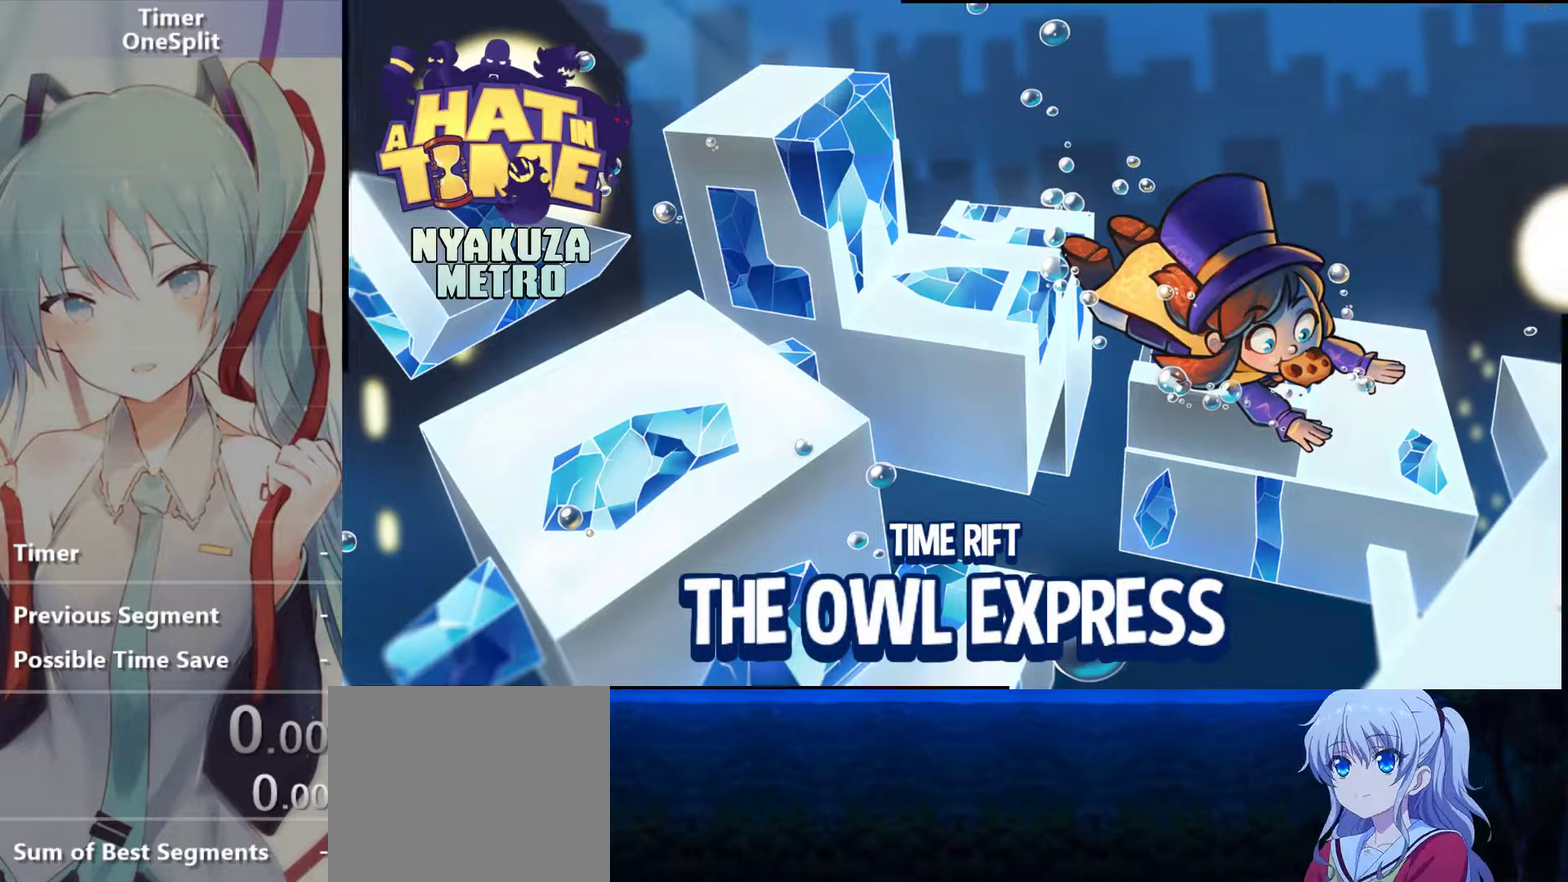
{"buttons": [], "left_stick": "center", "right_stick": "center", "events": []}
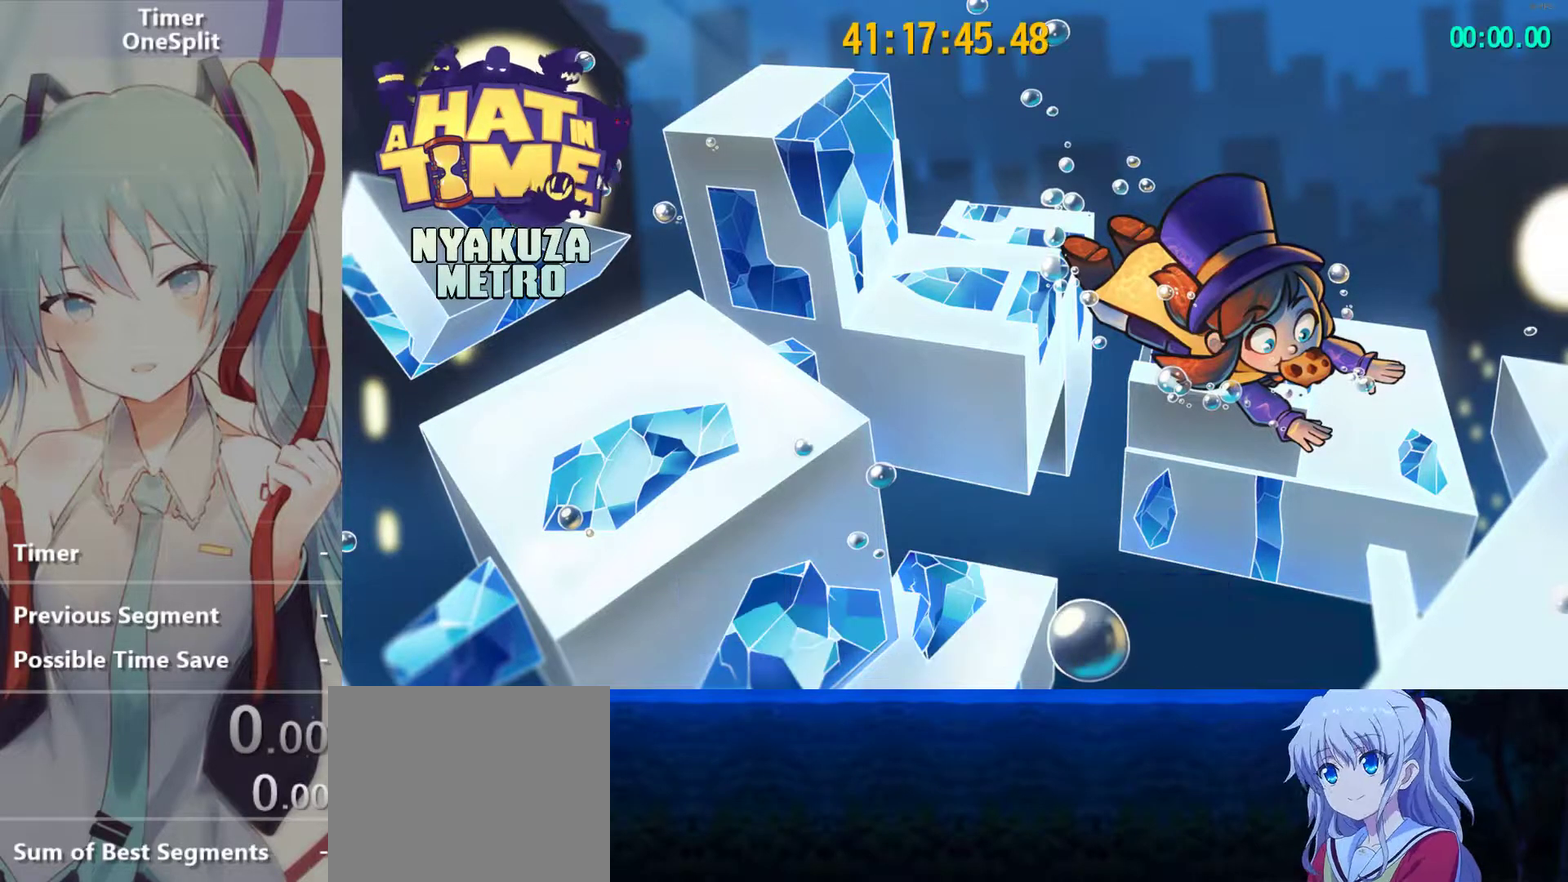
{"buttons": ["L2"], "left_stick": "up", "right_stick": "center", "events": [[433, "left_stick", "up"], [450, "L2", "down"]]}
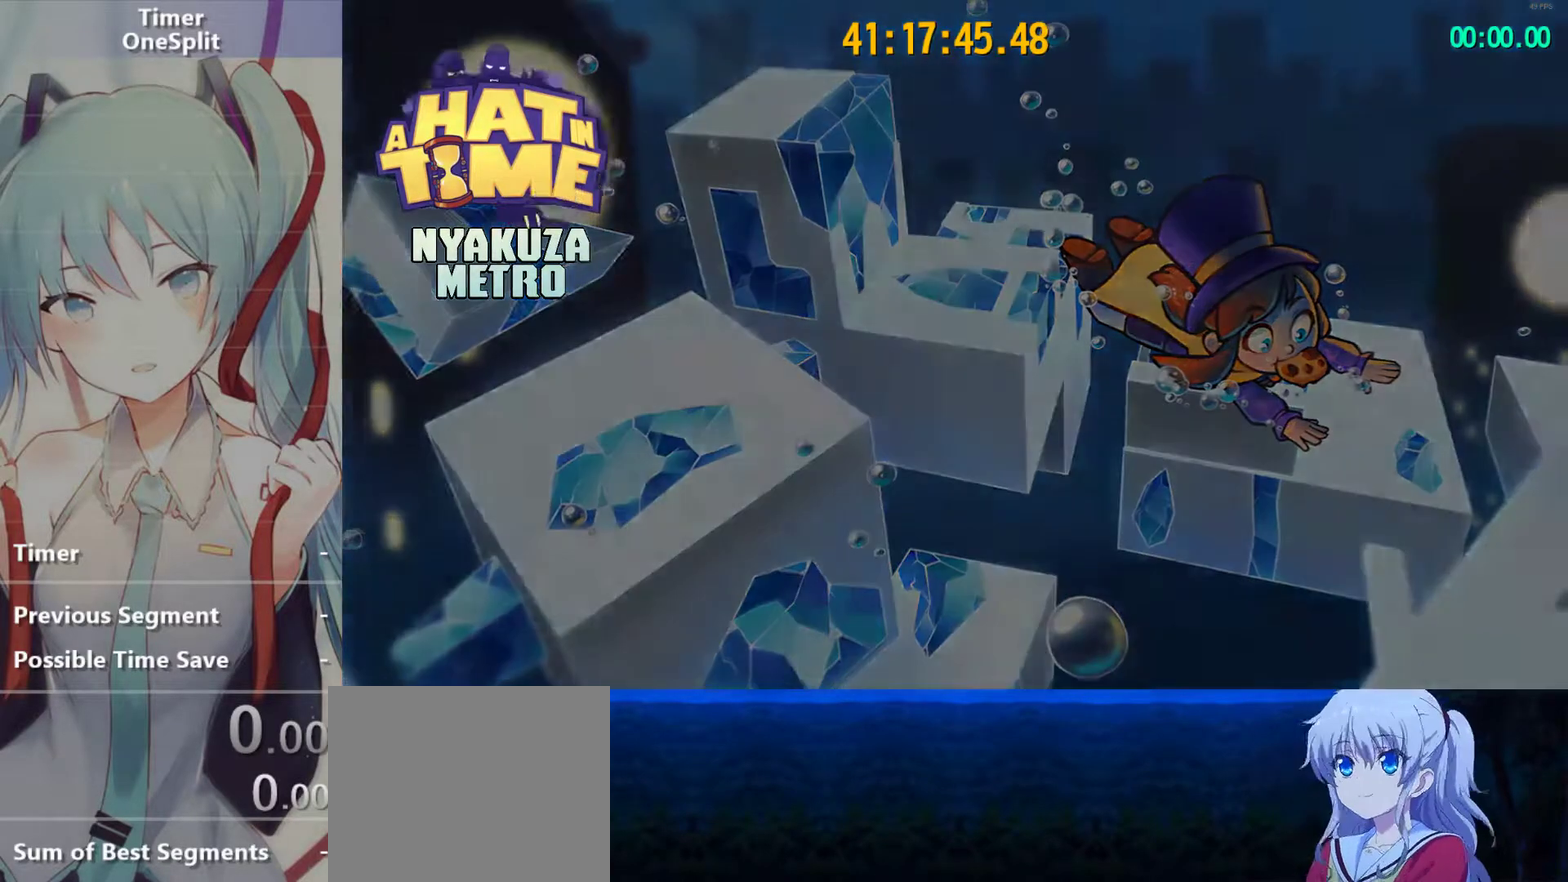
{"buttons": ["L2"], "left_stick": "up", "right_stick": "center", "events": []}
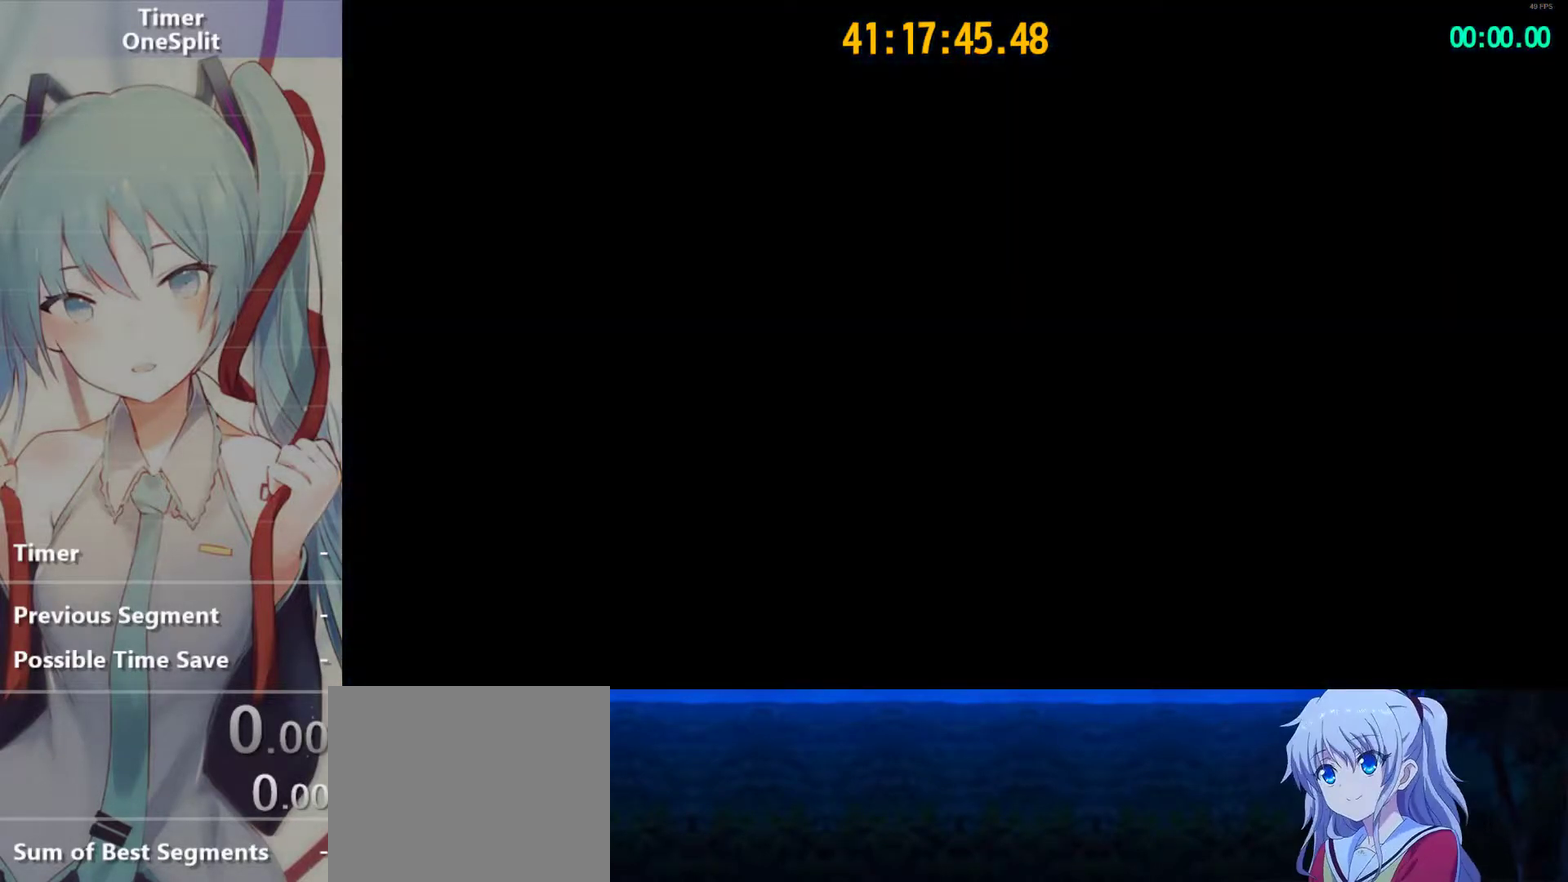
{"buttons": ["CROSS", "L2"], "left_stick": "up", "right_stick": "center", "events": [[500, "CROSS", "down"]]}
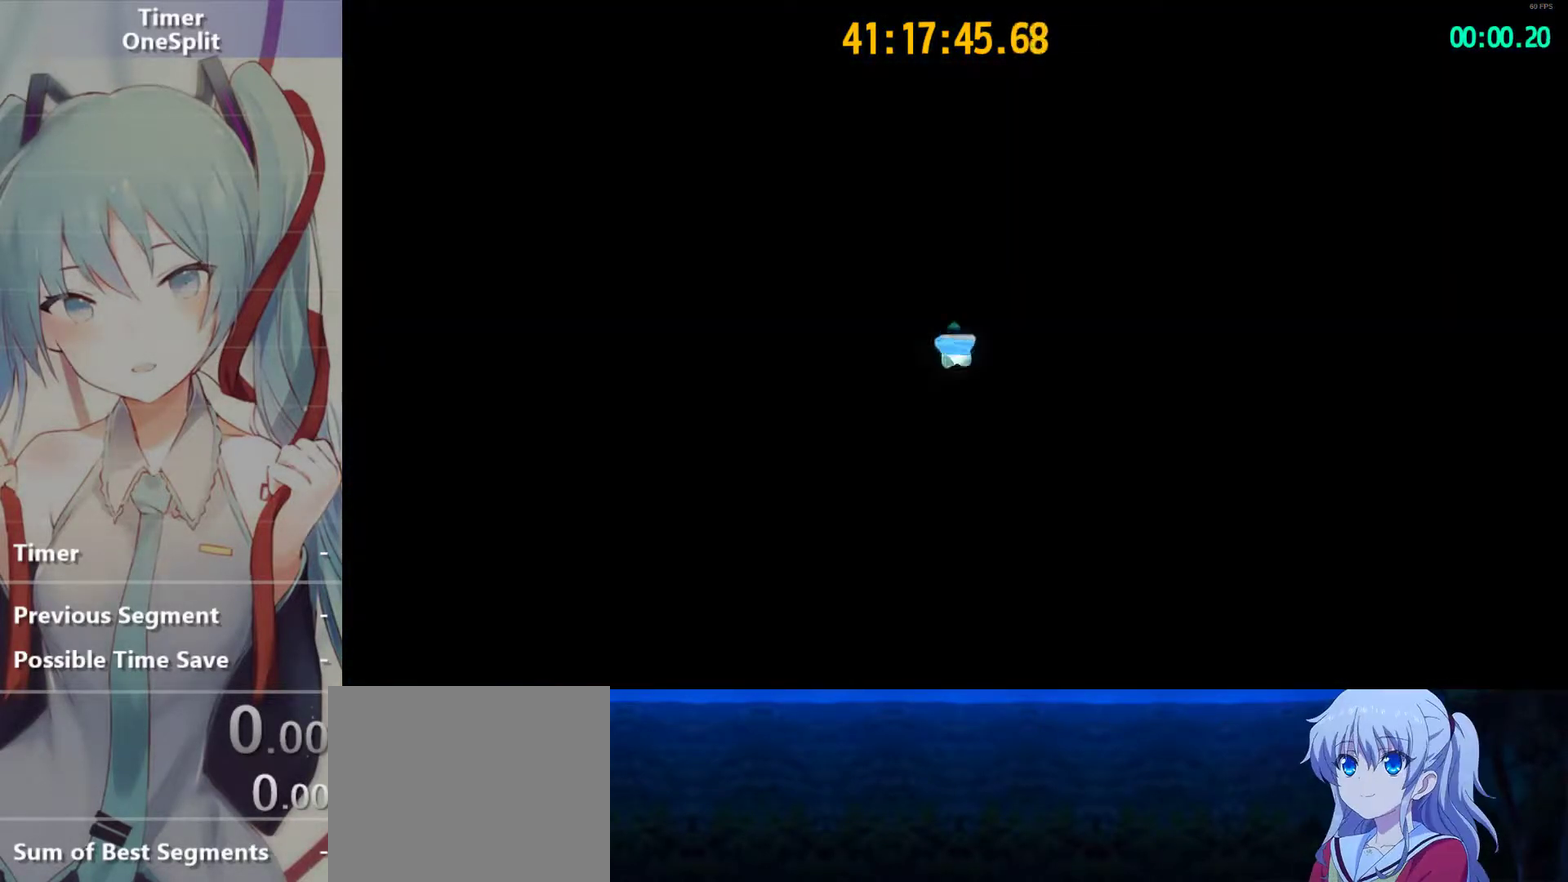
{"buttons": ["L2"], "left_stick": "up", "right_stick": "center", "events": [[83, "CROSS", "up"], [166, "right_stick", "down-left"], [283, "right_stick", "center"]]}
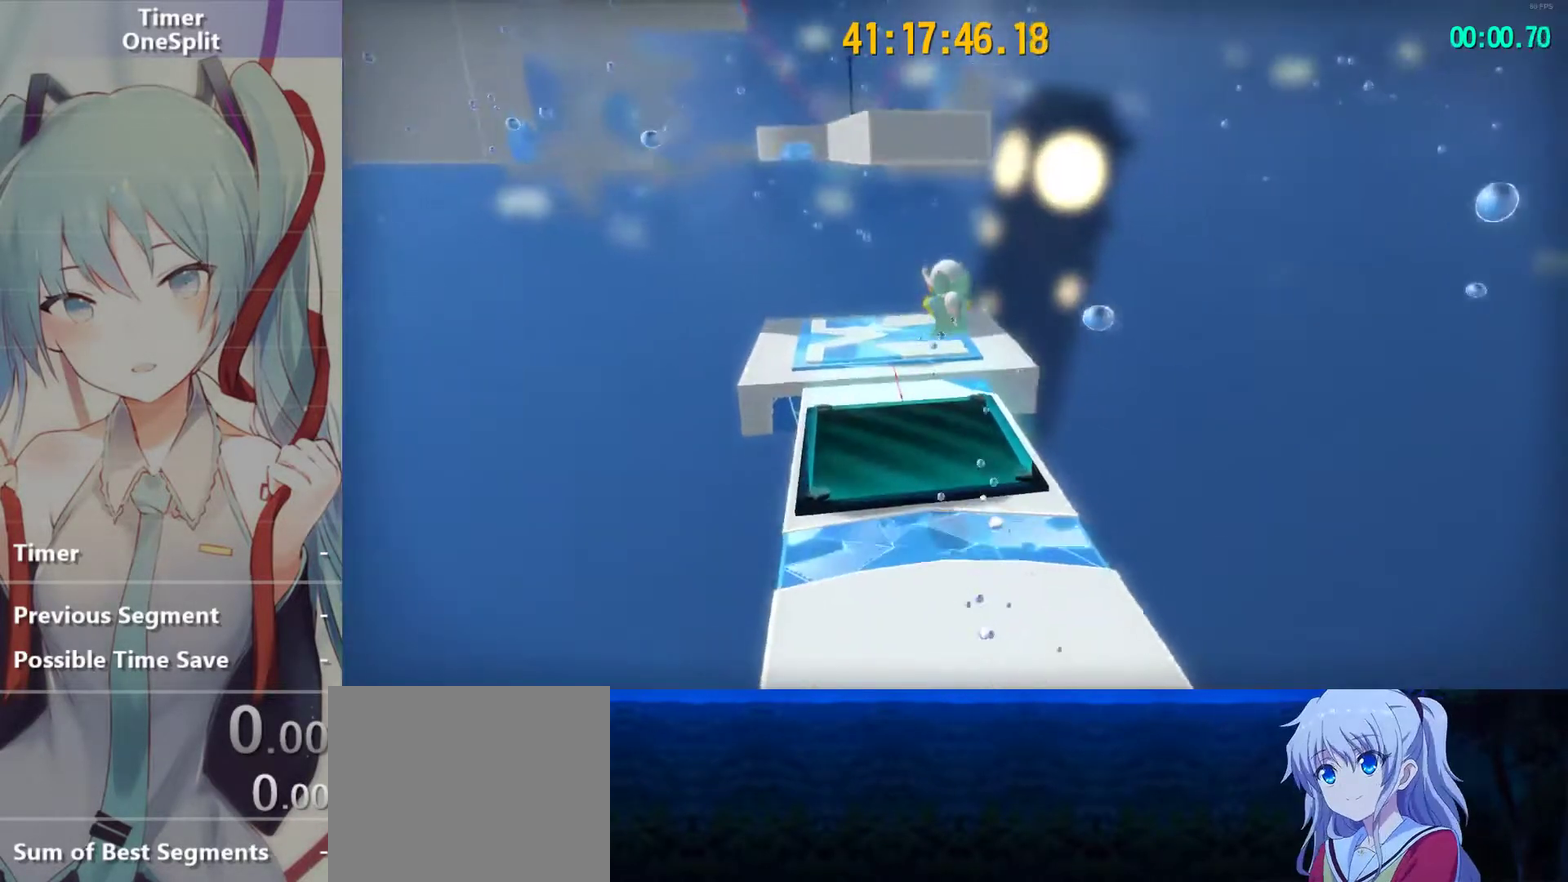
{"buttons": ["CROSS", "L2"], "left_stick": "up", "right_stick": "center", "events": [[433, "CROSS", "down"]]}
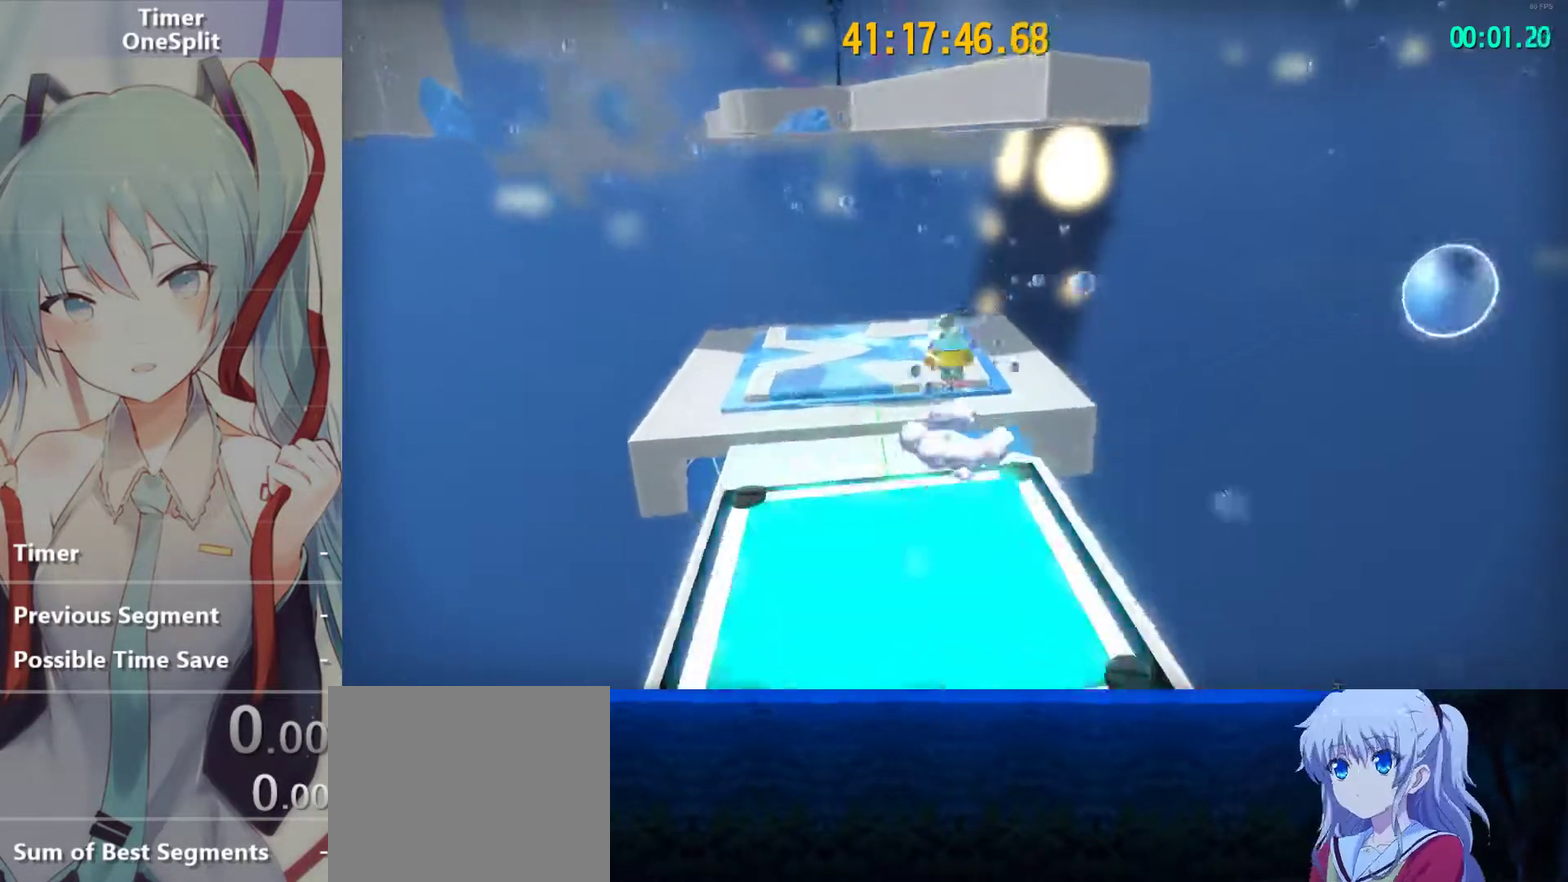
{"buttons": ["L2"], "left_stick": "up", "right_stick": "center", "events": [[66, "CROSS", "up"]]}
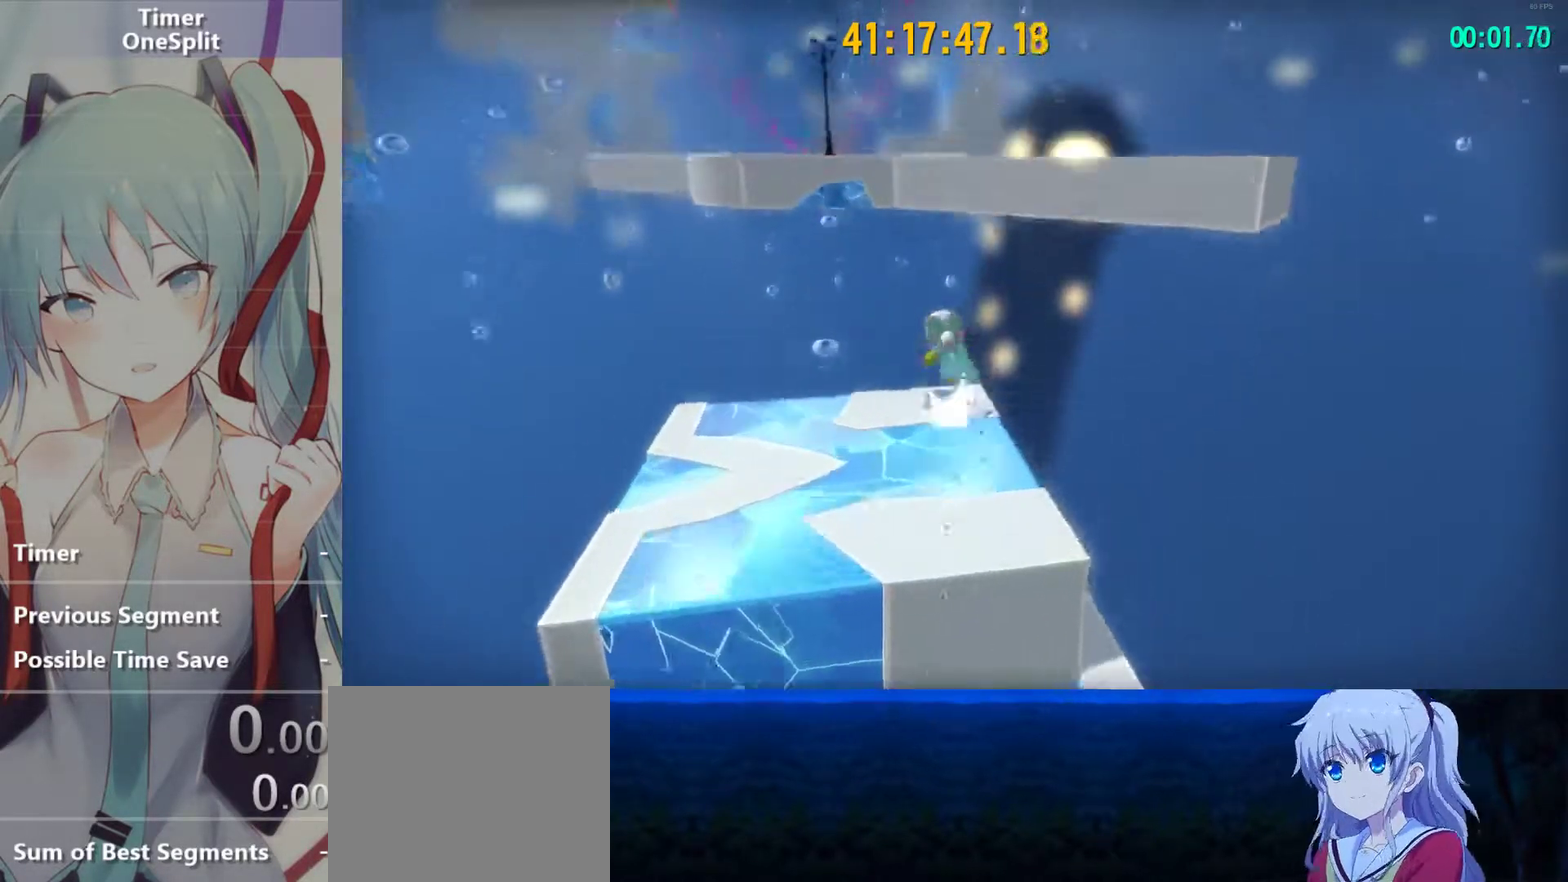
{"buttons": ["CROSS", "L2"], "left_stick": "up", "right_stick": "center", "events": [[233, "CROSS", "down"]]}
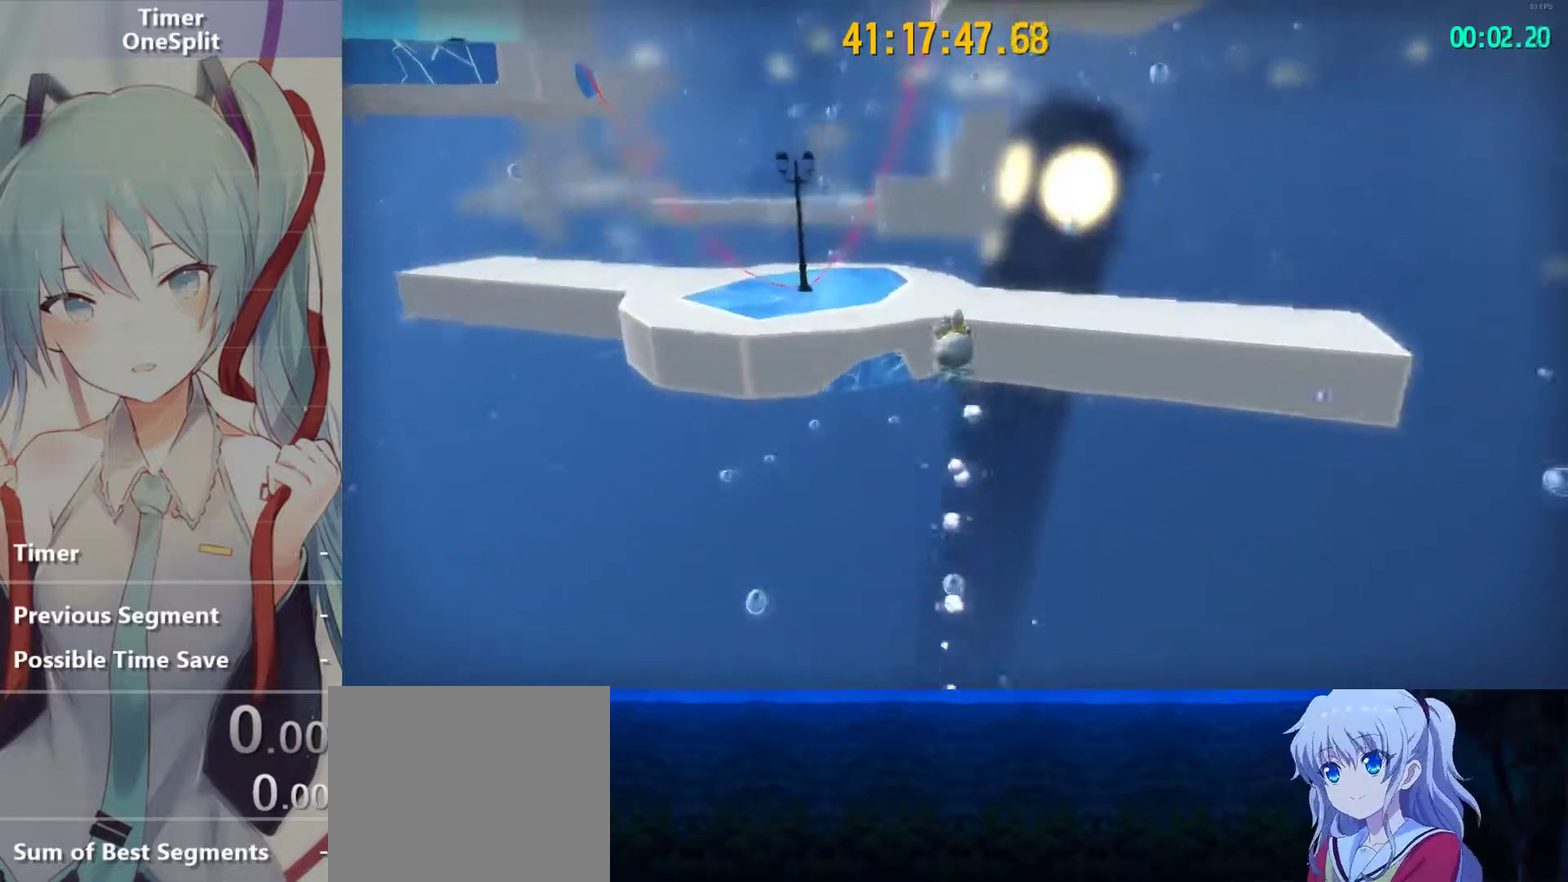
{"buttons": ["L2"], "left_stick": "up-right", "right_stick": "center", "events": [[300, "CROSS", "up"], [333, "R2", "down"], [383, "left_stick", "up-right"], [483, "R2", "up"]]}
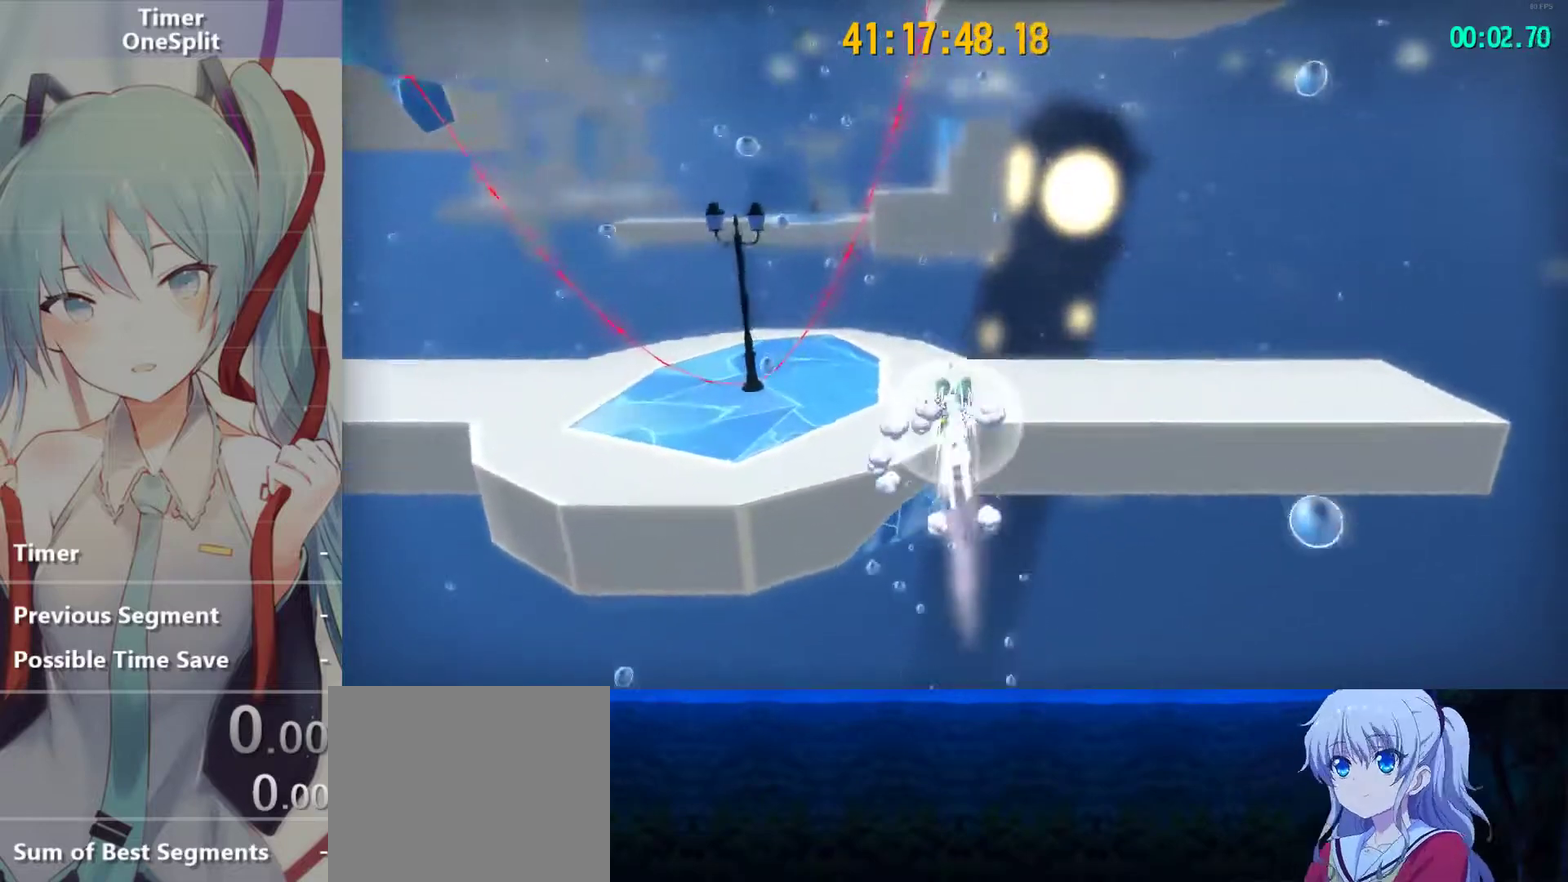
{"buttons": ["L2", "R2"], "left_stick": "up-right", "right_stick": "center", "events": [[416, "R2", "down"]]}
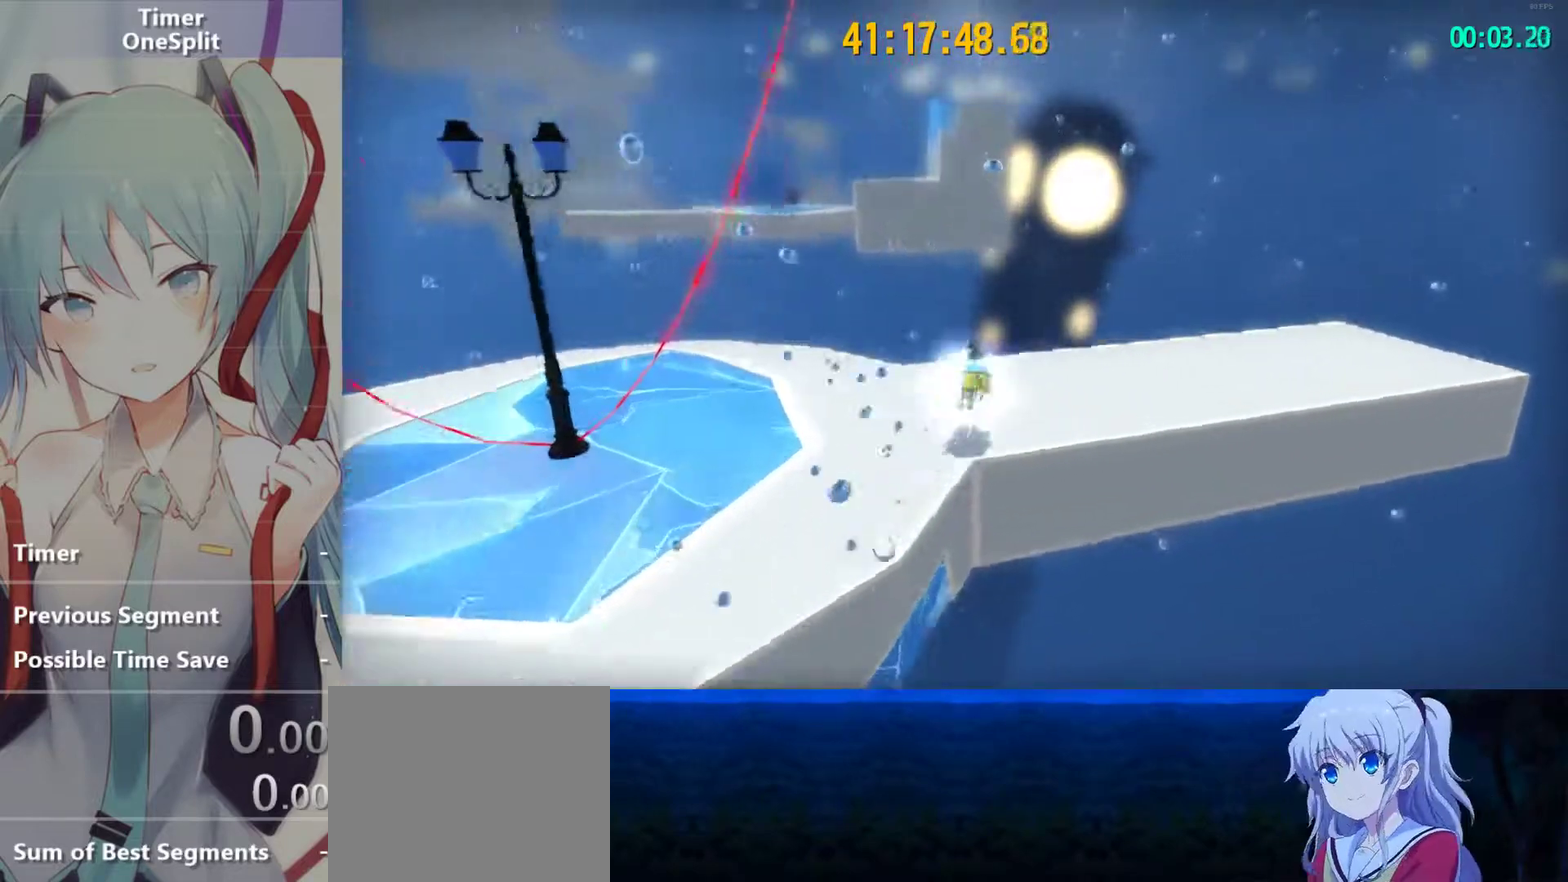
{"buttons": ["L2"], "left_stick": "right", "right_stick": "center", "events": [[50, "R2", "up"], [250, "left_stick", "right"], [250, "right_stick", "right"], [366, "right_stick", "center"]]}
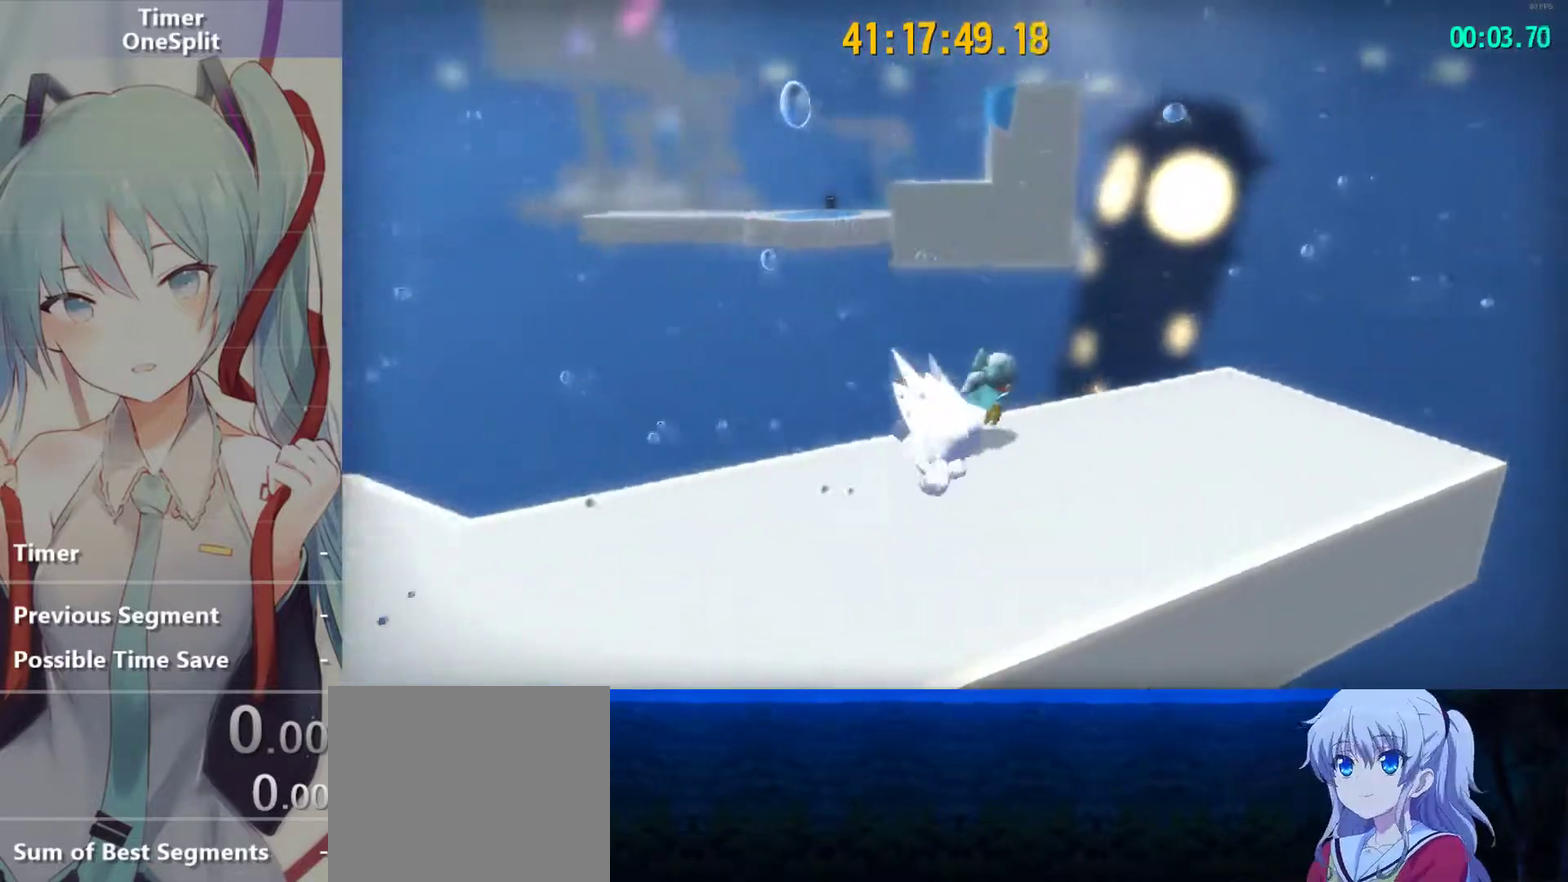
{"buttons": ["L2", "R1"], "left_stick": "up", "right_stick": "center", "events": [[116, "left_stick", "up-right"], [333, "left_stick", "up"], [450, "R1", "down"]]}
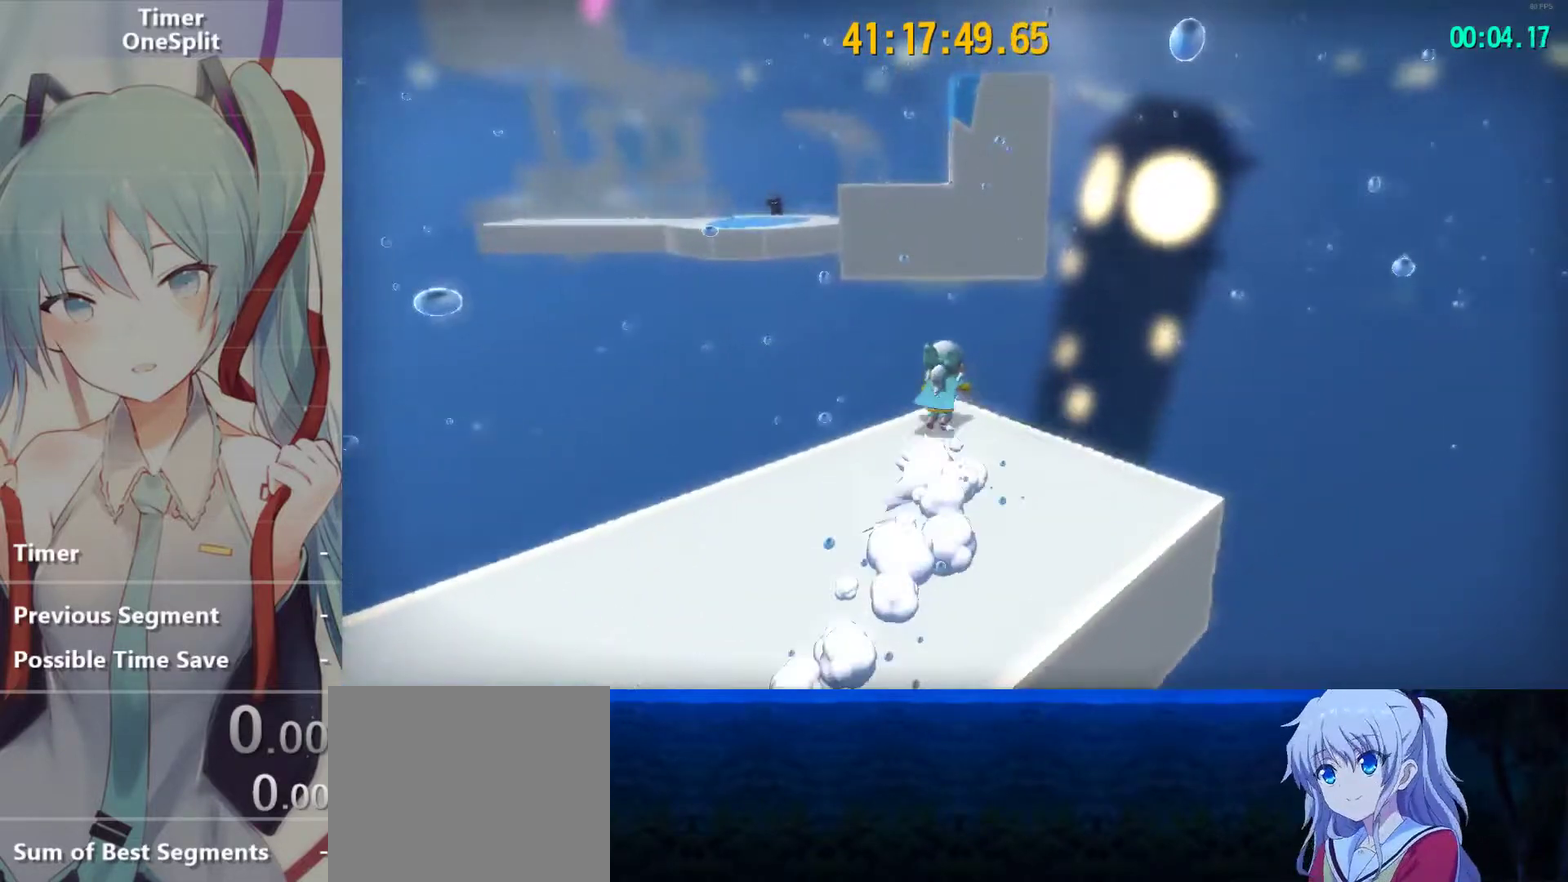
{"buttons": ["CROSS"], "left_stick": "up", "right_stick": "center", "events": [[66, "R1", "up"], [166, "L2", "up"], [416, "CROSS", "down"]]}
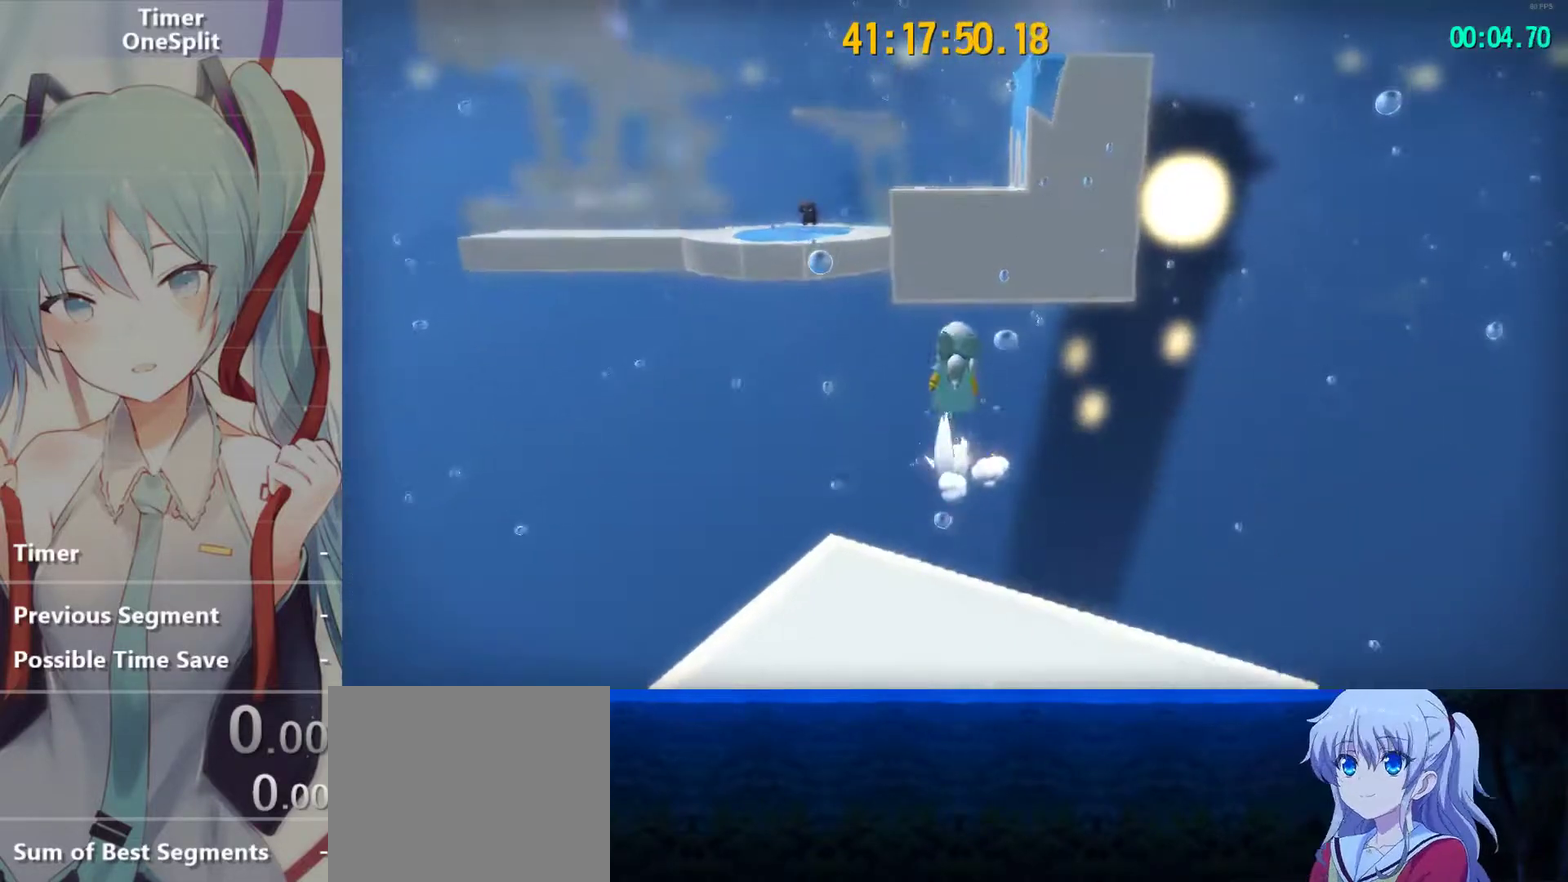
{"buttons": ["CROSS"], "left_stick": "up", "right_stick": "center", "events": []}
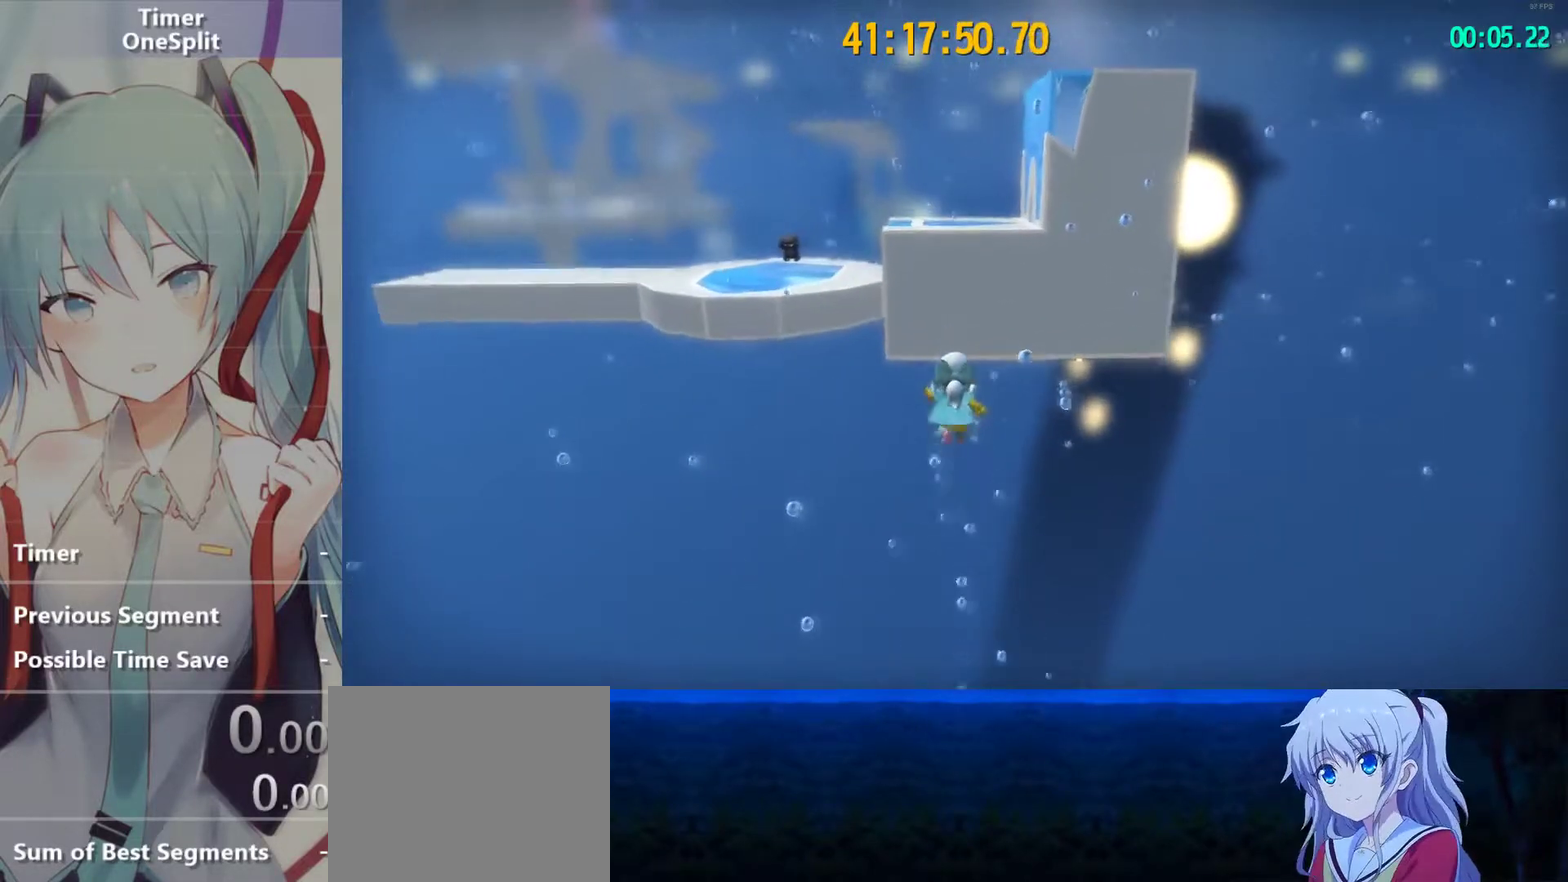
{"buttons": ["CROSS"], "left_stick": "up", "right_stick": "center", "events": [[33, "CROSS", "up"], [150, "CROSS", "down"]]}
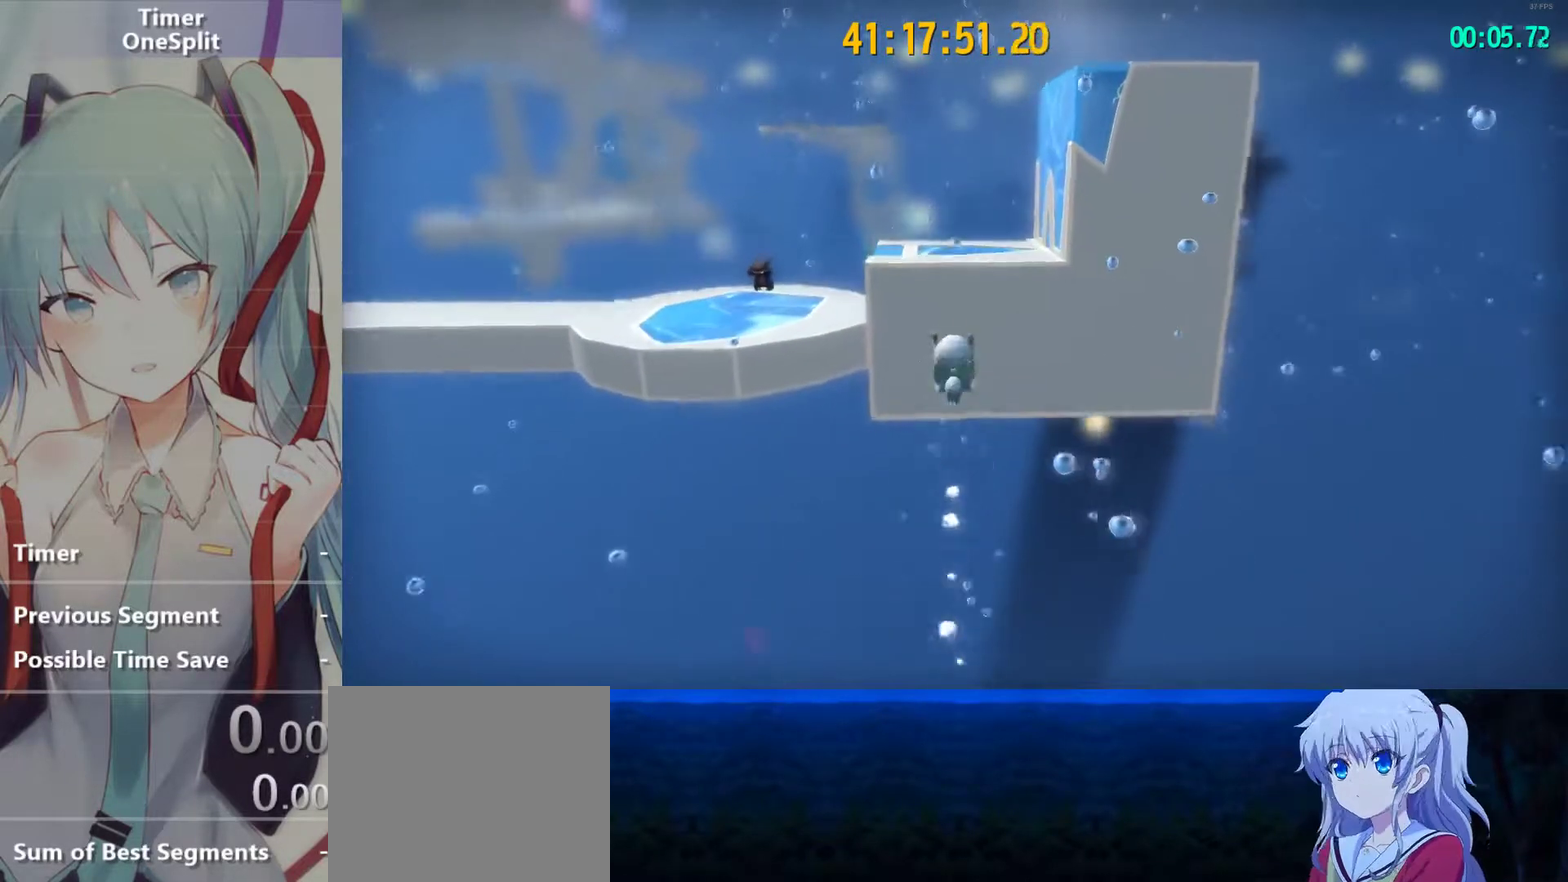
{"buttons": [], "left_stick": "up-right", "right_stick": "center", "events": [[350, "CROSS", "up"], [366, "R2", "down"], [366, "left_stick", "up-right"], [500, "R2", "up"]]}
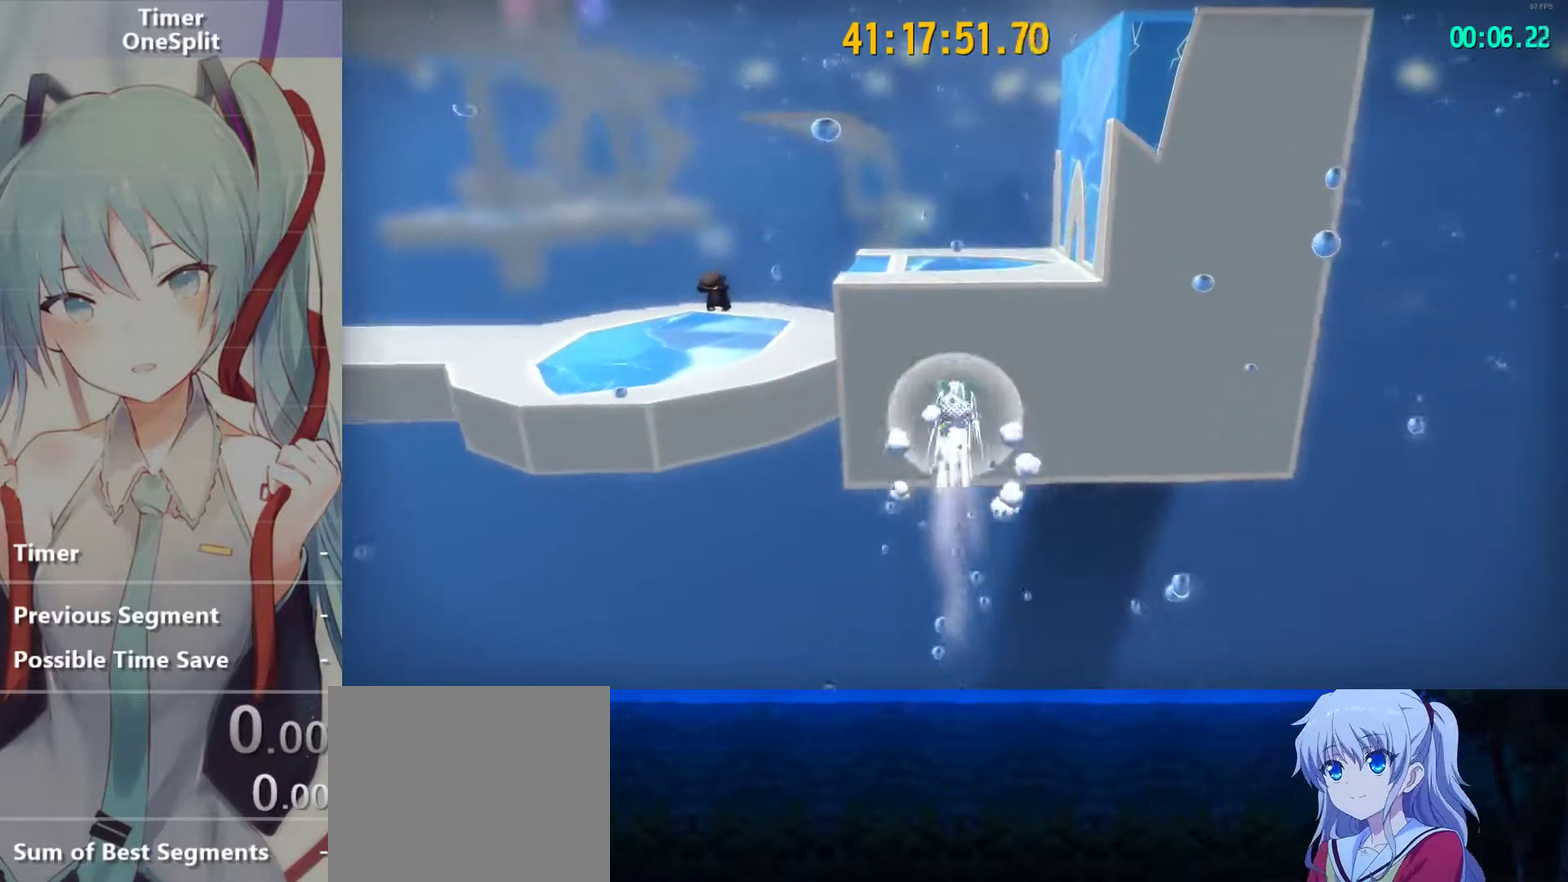
{"buttons": ["CROSS", "L2", "R2"], "left_stick": "up", "right_stick": "center", "events": [[333, "left_stick", "up"], [416, "CROSS", "down"], [416, "L2", "down"], [416, "R2", "down"]]}
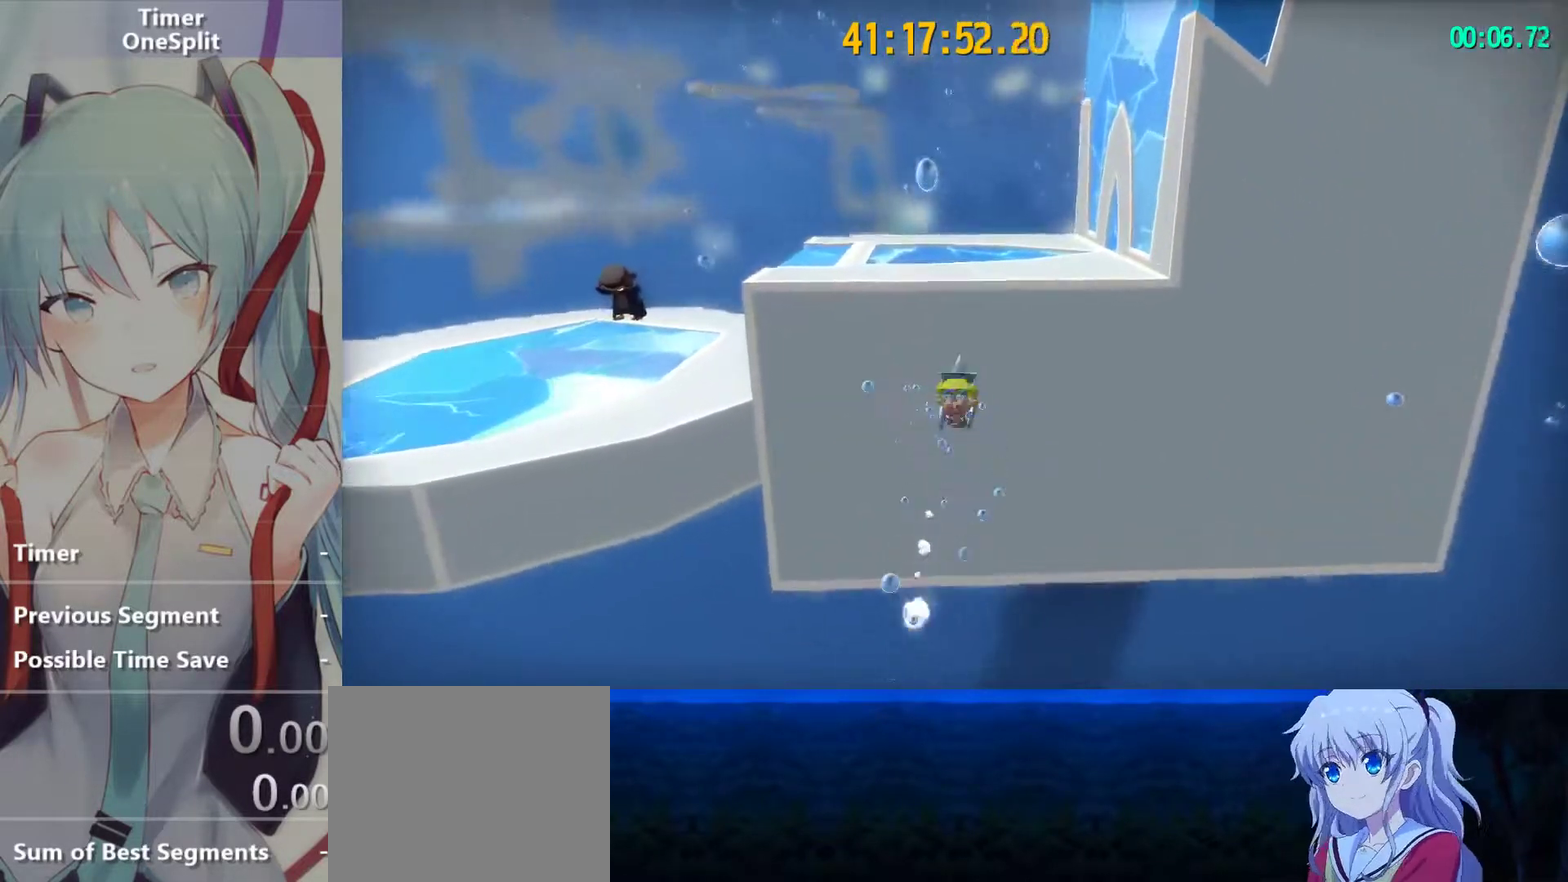
{"buttons": ["L2"], "left_stick": "up-right", "right_stick": "center", "events": [[16, "R2", "up"], [266, "CROSS", "up"], [283, "right_stick", "down-left"], [300, "left_stick", "up-right"], [450, "right_stick", "center"]]}
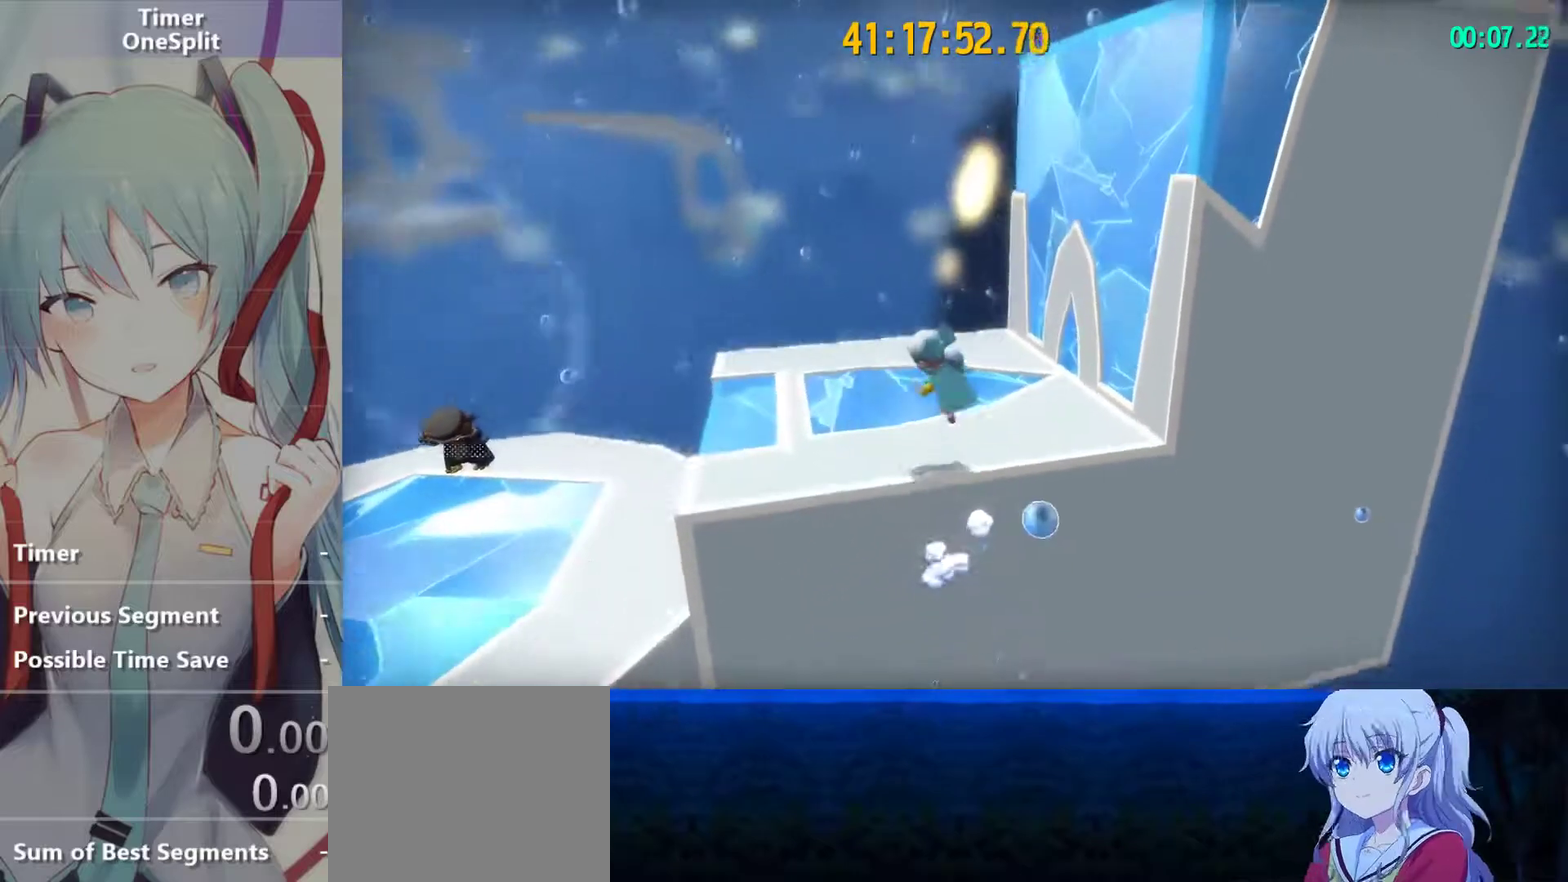
{"buttons": ["CROSS", "L2"], "left_stick": "right", "right_stick": "center", "events": [[333, "CROSS", "down"], [366, "left_stick", "right"]]}
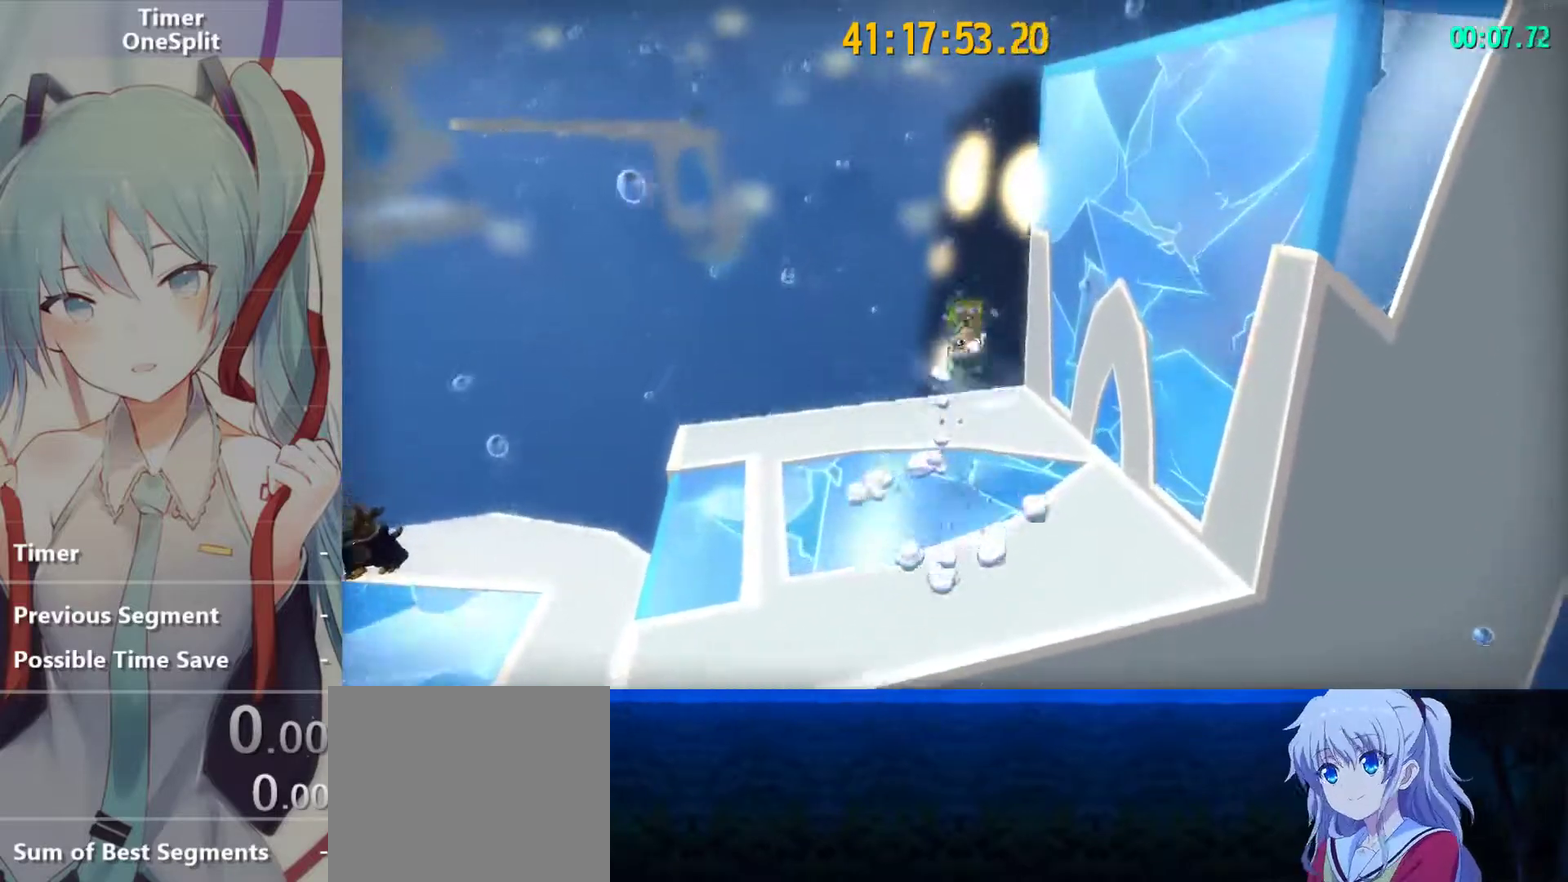
{"buttons": ["L2"], "left_stick": "up-right", "right_stick": "right", "events": [[100, "CROSS", "up"], [350, "right_stick", "right"], [466, "left_stick", "up-right"]]}